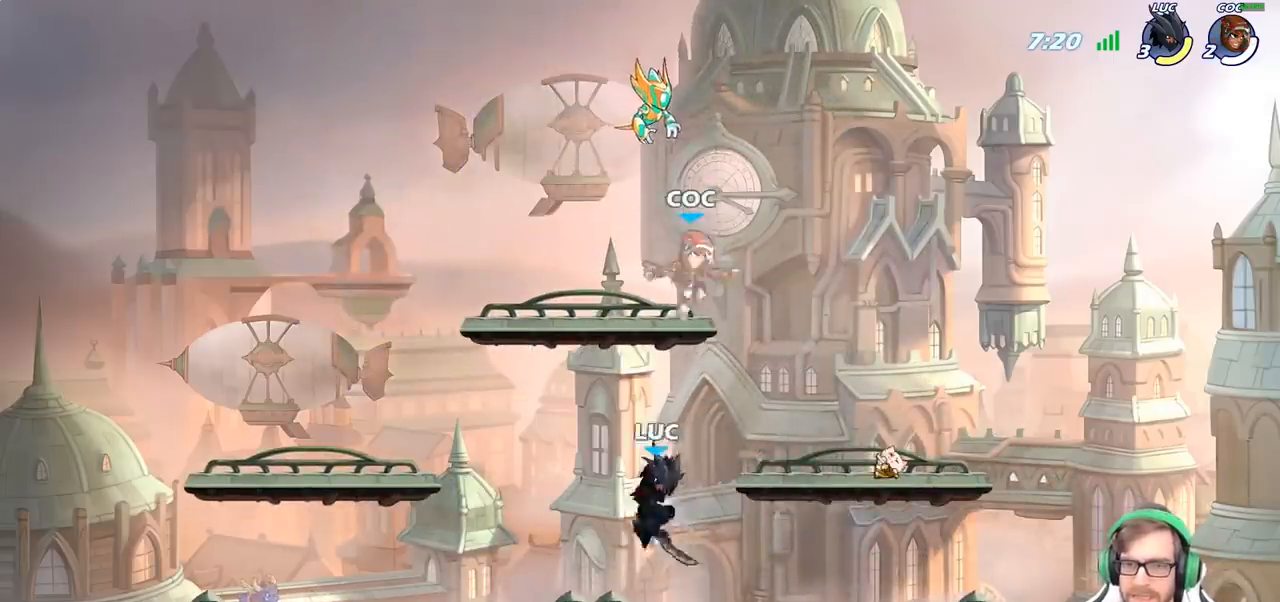
Gameplay with a controller (PlayStation layout); each line is a JSON object with the inputs held at the frame after it. "events" lists button and stick changes between this image and that frame as [ms after this image, input, new state], when the widget could be followed in between.
{"buttons": [], "left_stick": "right", "right_stick": "center", "events": [[67, "left_stick", "right"], [250, "R2", "down"], [300, "CROSS", "down"], [417, "CROSS", "up"], [417, "R2", "up"]]}
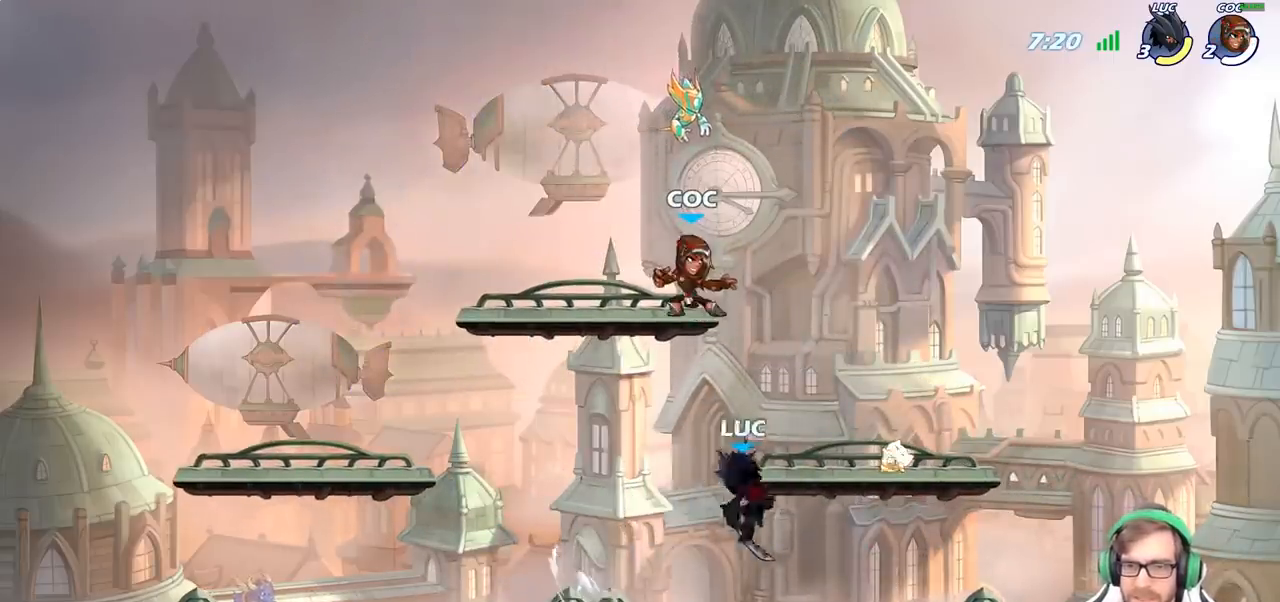
{"buttons": ["R2"], "left_stick": "left", "right_stick": "center", "events": [[33, "left_stick", "down"], [250, "left_stick", "left"], [367, "R2", "down"], [383, "CROSS", "down"], [500, "CROSS", "up"]]}
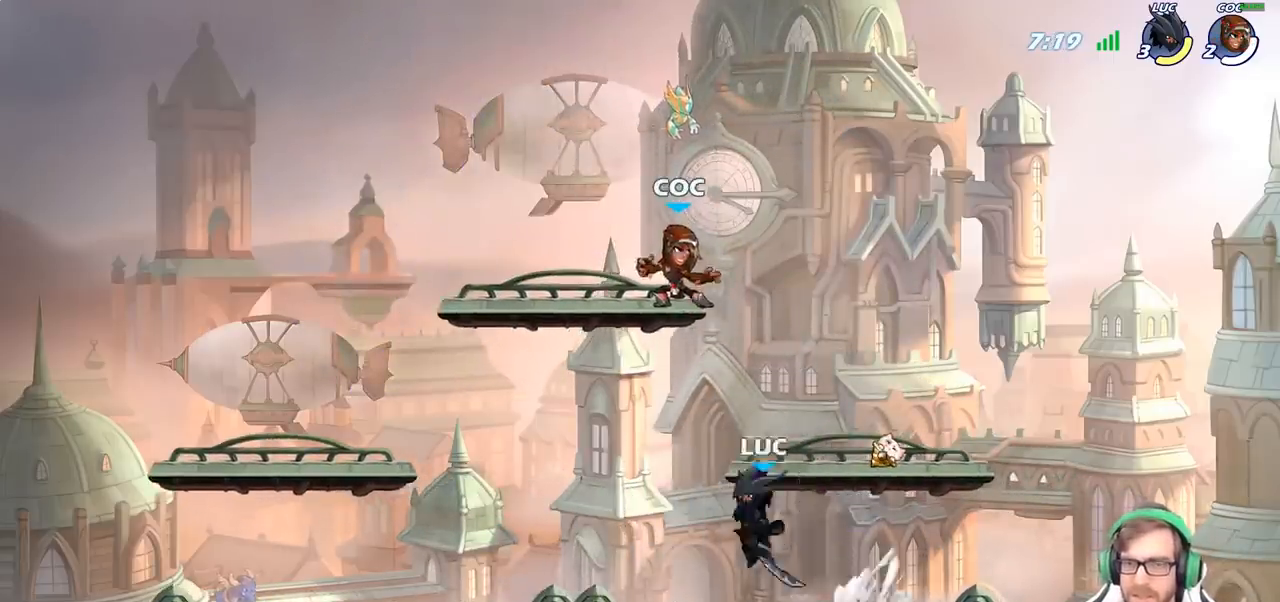
{"buttons": [], "left_stick": "right", "right_stick": "center", "events": [[17, "R2", "up"], [33, "left_stick", "down-left"], [217, "left_stick", "right"], [350, "R2", "down"], [367, "CROSS", "down"], [483, "CROSS", "up"], [483, "R2", "up"]]}
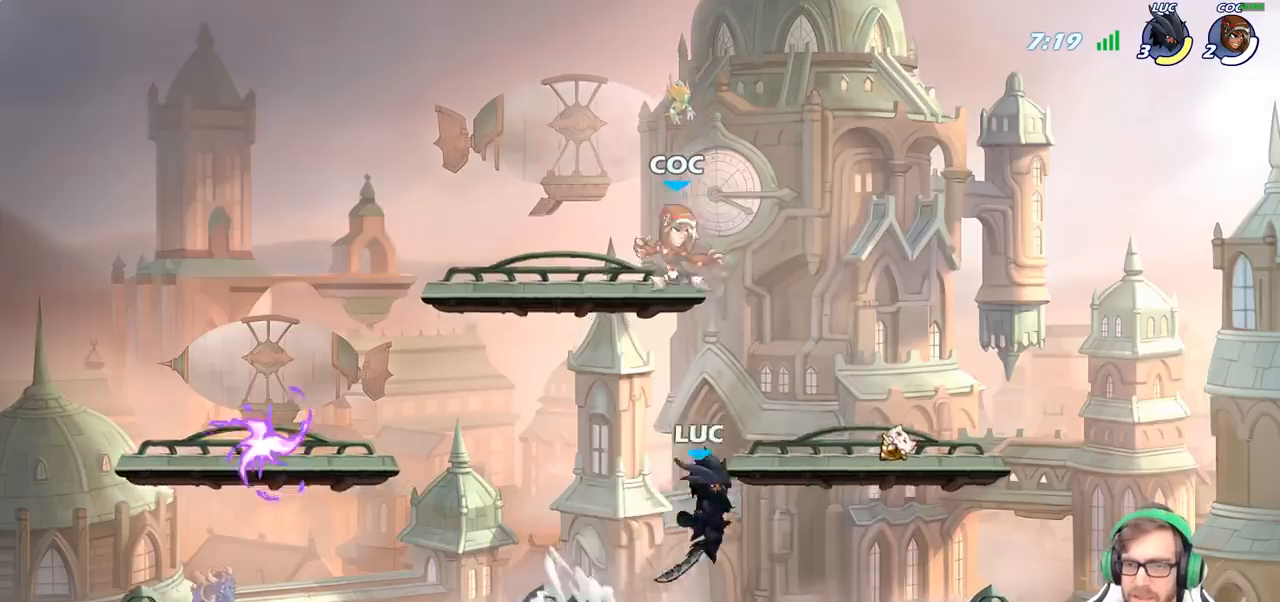
{"buttons": [], "left_stick": "left", "right_stick": "center", "events": [[33, "left_stick", "down"], [83, "left_stick", "down-left"], [183, "left_stick", "left"], [283, "R2", "down"], [283, "left_stick", "up-left"], [300, "CROSS", "down"], [417, "R2", "up"], [417, "left_stick", "left"], [433, "CROSS", "up"]]}
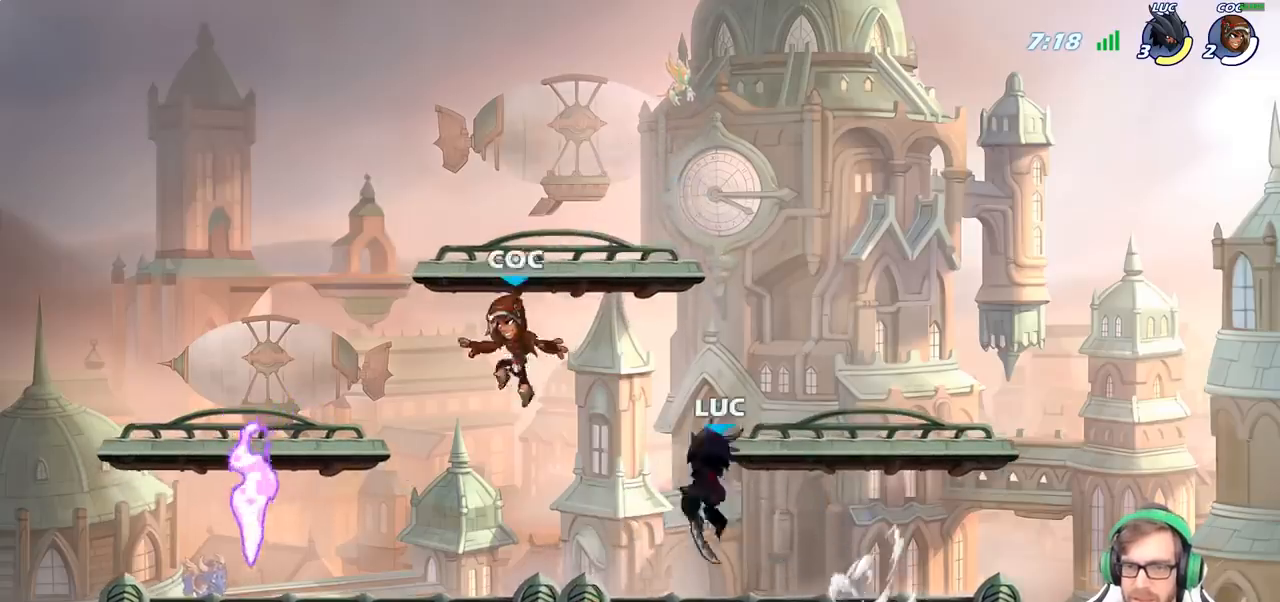
{"buttons": [], "left_stick": "center", "right_stick": "center", "events": [[67, "left_stick", "down-left"], [317, "left_stick", "left"], [417, "R2", "down"], [483, "left_stick", "center"], [500, "R2", "up"]]}
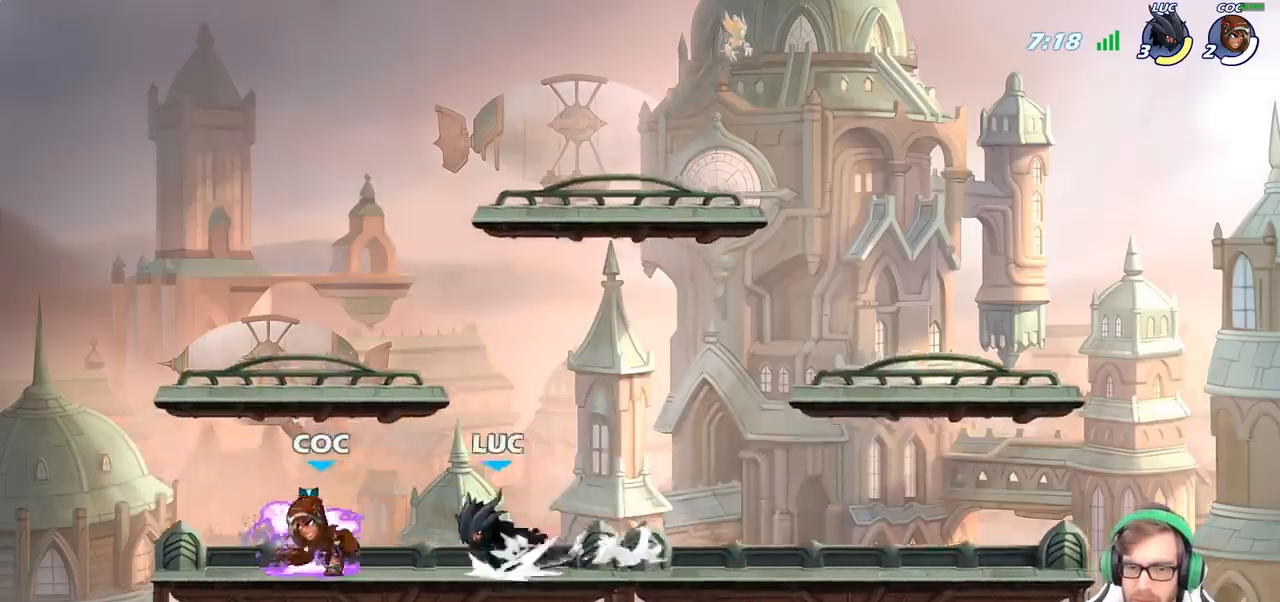
{"buttons": ["SQUARE"], "left_stick": "center", "right_stick": "center", "events": [[33, "SQUARE", "down"], [117, "SQUARE", "up"], [217, "SQUARE", "down"], [333, "SQUARE", "up"], [450, "SQUARE", "down"]]}
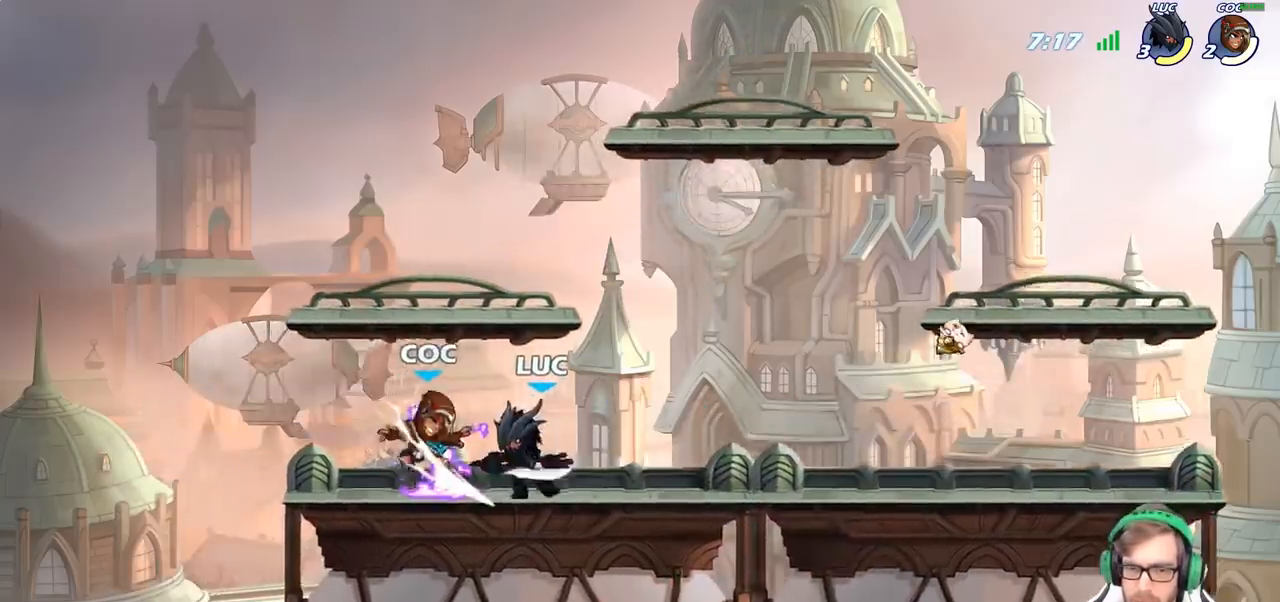
{"buttons": ["R2"], "left_stick": "right", "right_stick": "center", "events": [[67, "SQUARE", "up"], [167, "left_stick", "right"], [350, "R2", "down"]]}
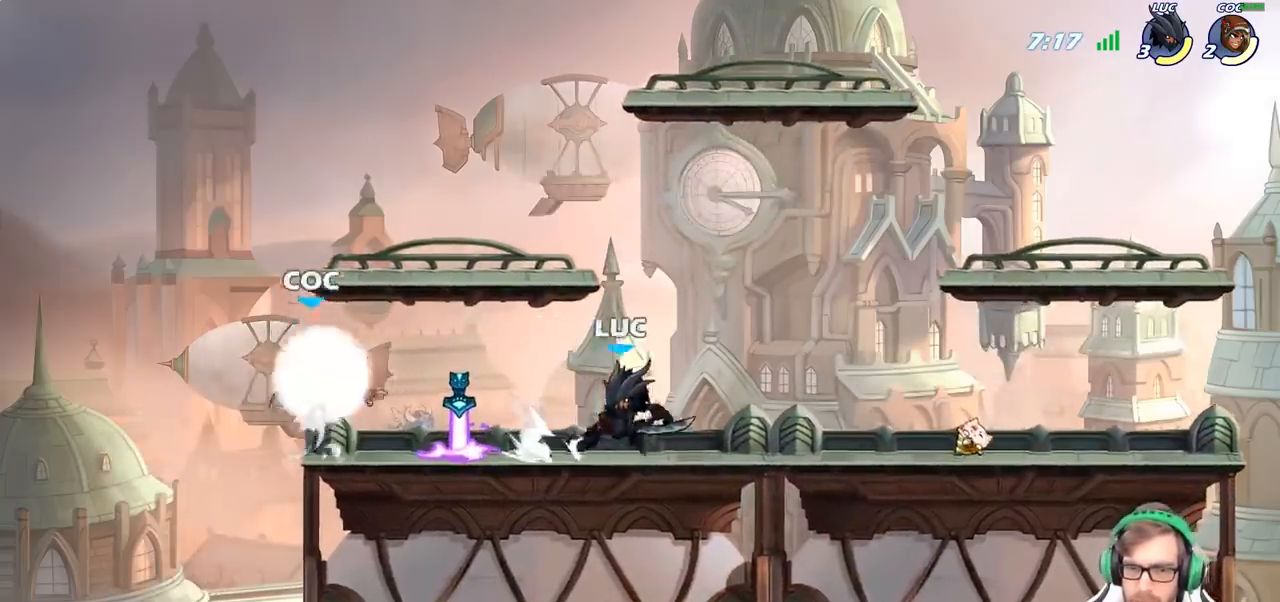
{"buttons": [], "left_stick": "center", "right_stick": "center", "events": [[33, "R2", "up"], [83, "left_stick", "center"]]}
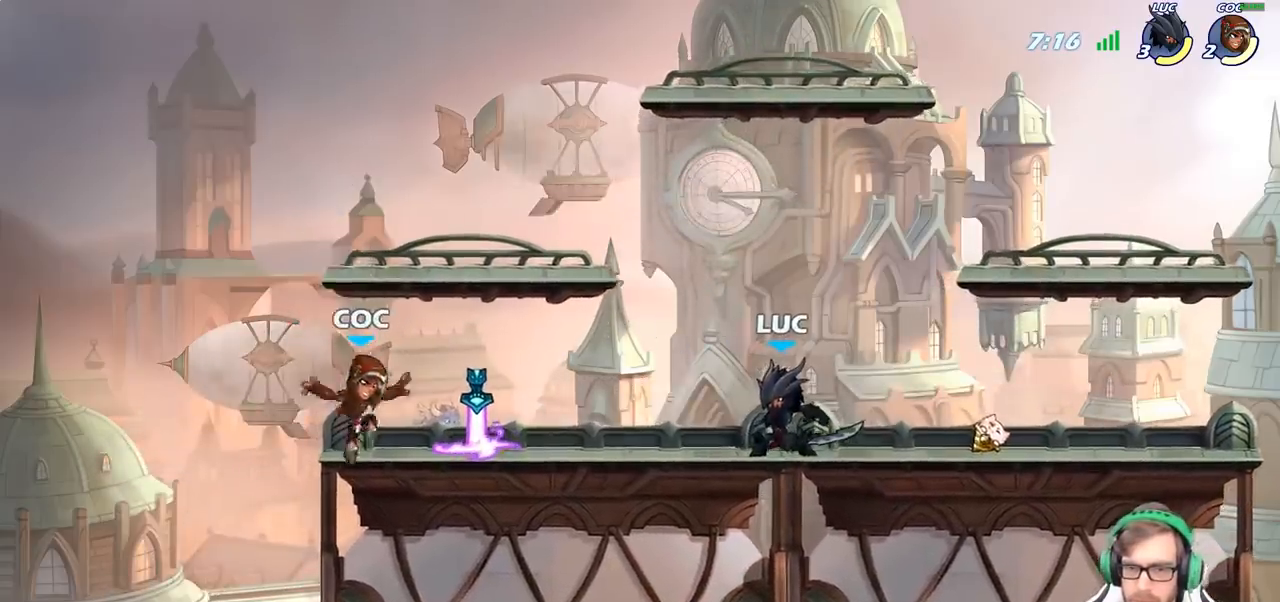
{"buttons": ["R2"], "left_stick": "right", "right_stick": "center", "events": [[300, "left_stick", "right"], [417, "R2", "down"]]}
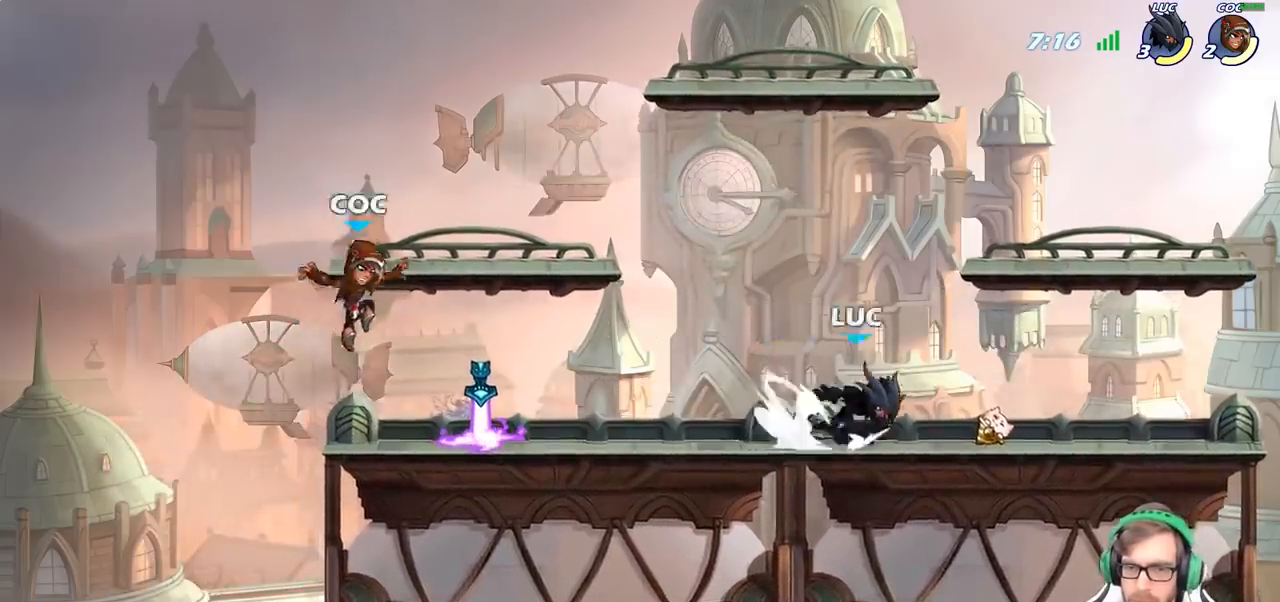
{"buttons": [], "left_stick": "left", "right_stick": "center", "events": [[67, "left_stick", "center"], [83, "R2", "up"], [433, "left_stick", "left"]]}
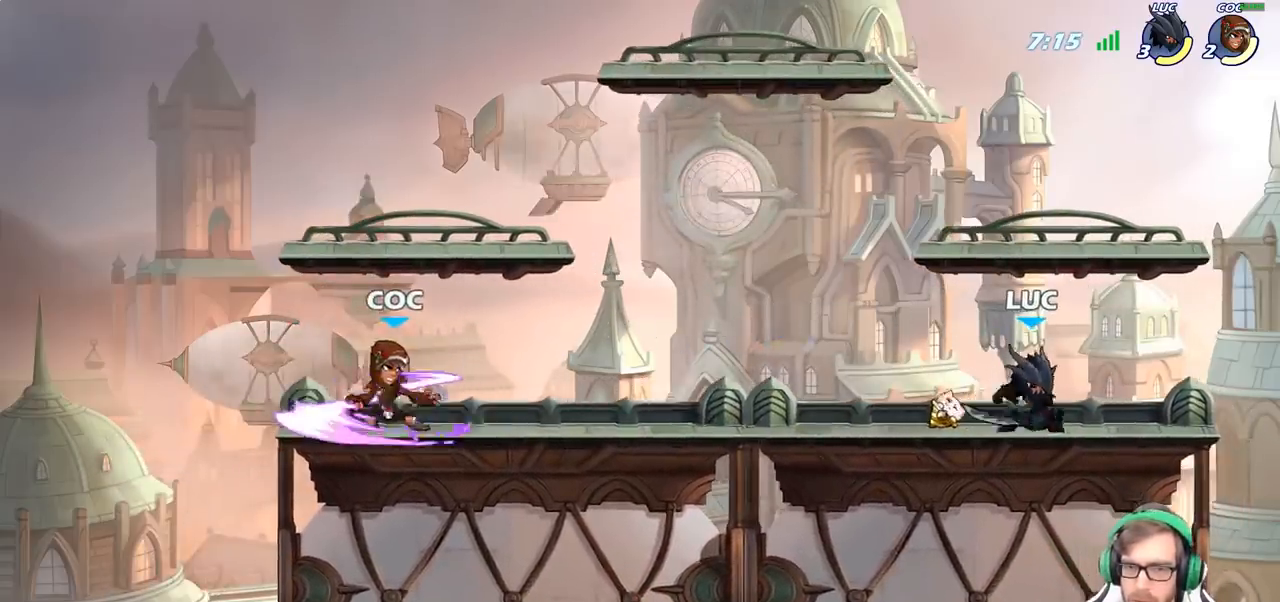
{"buttons": [], "left_stick": "up", "right_stick": "center", "events": [[67, "left_stick", "center"], [200, "left_stick", "up-left"], [317, "R2", "down"], [350, "CROSS", "down"], [367, "left_stick", "up"], [483, "CROSS", "up"], [500, "R2", "up"]]}
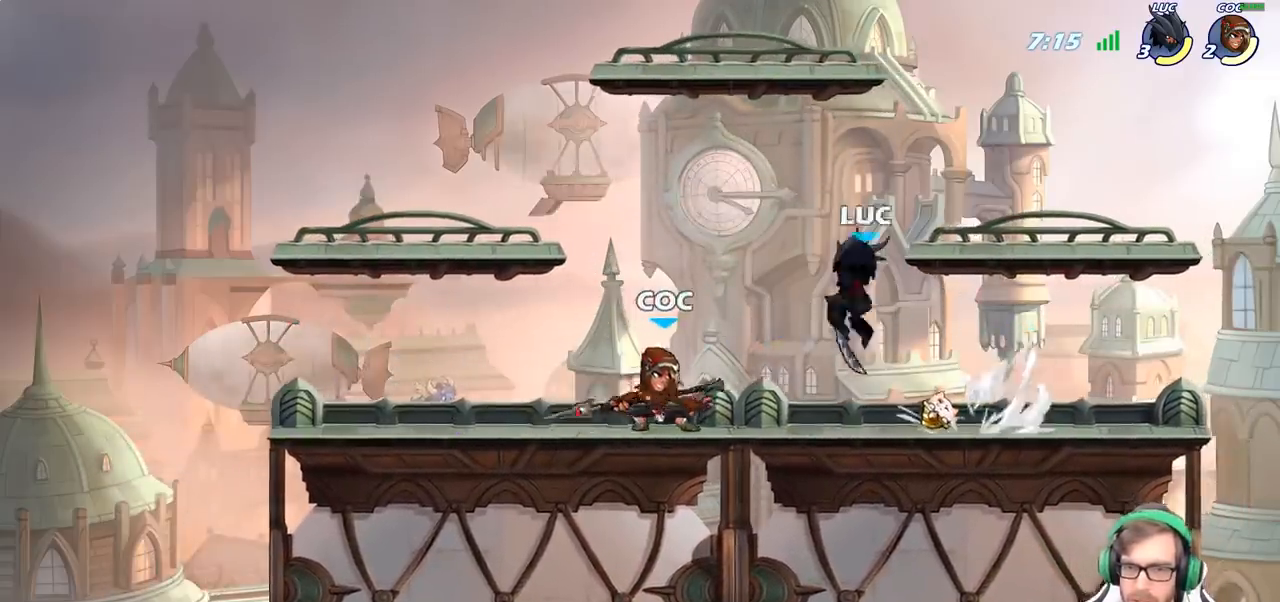
{"buttons": ["R2"], "left_stick": "up", "right_stick": "center", "events": [[67, "left_stick", "up-left"], [200, "CROSS", "down"], [283, "left_stick", "up"], [333, "CROSS", "up"], [333, "R2", "down"]]}
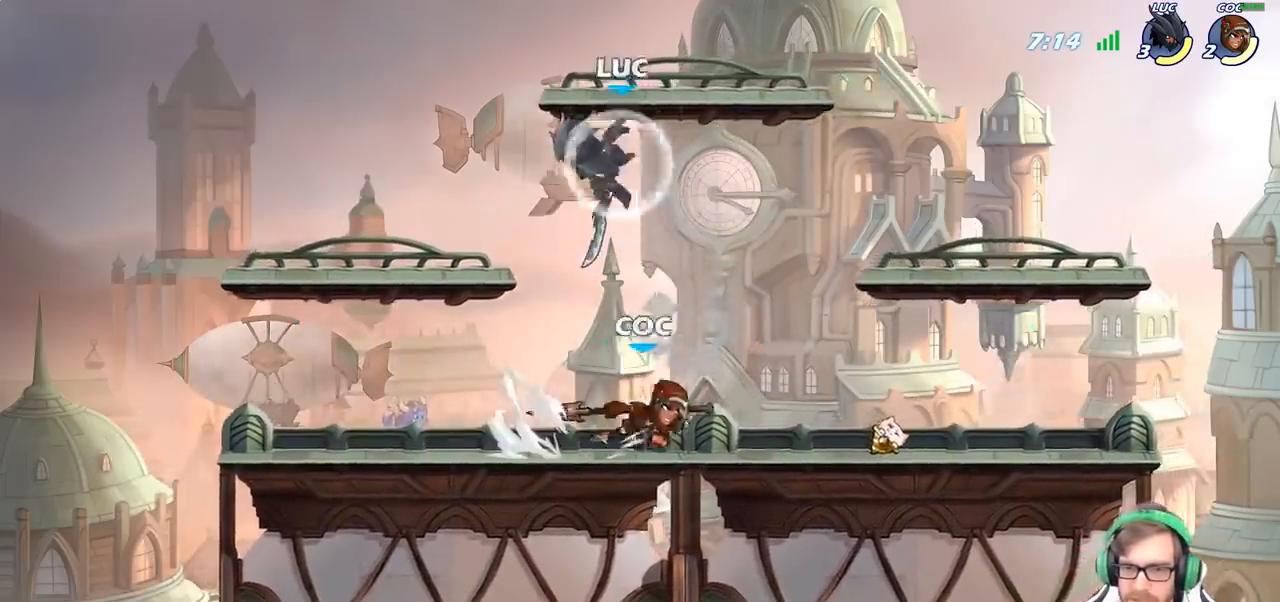
{"buttons": [], "left_stick": "up-left", "right_stick": "center", "events": [[17, "R2", "up"], [33, "left_stick", "up-left"], [150, "left_stick", "down"], [333, "left_stick", "right"], [467, "left_stick", "up-left"]]}
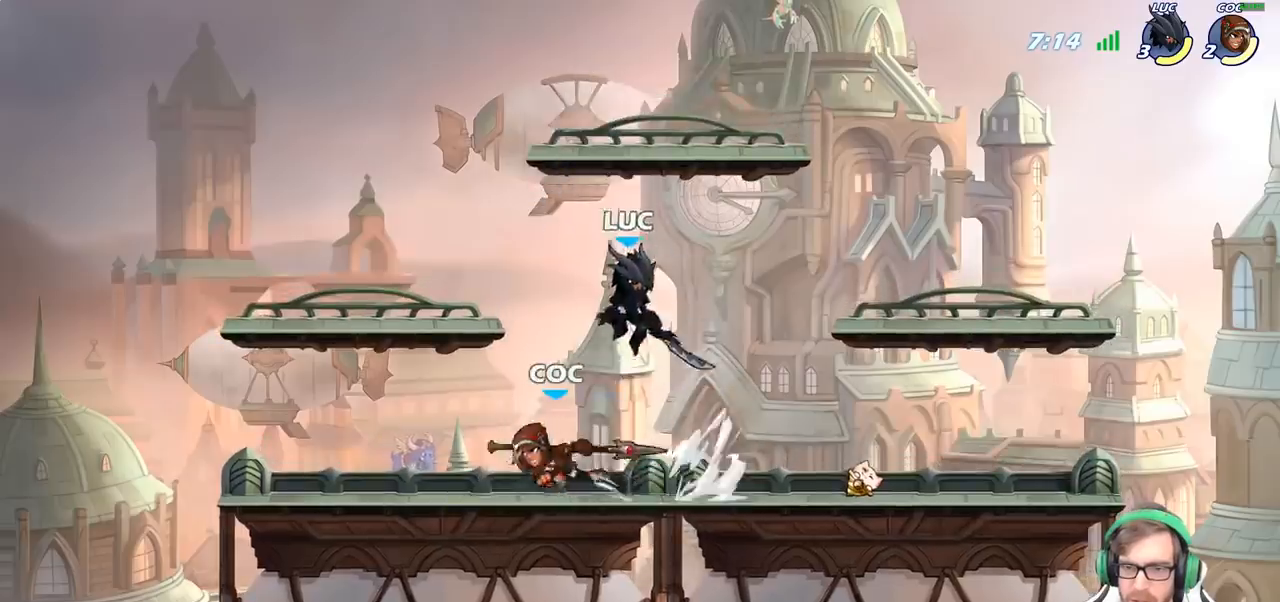
{"buttons": ["SQUARE"], "left_stick": "center", "right_stick": "center", "events": [[233, "SQUARE", "down"], [233, "left_stick", "center"], [300, "SQUARE", "up"], [400, "SQUARE", "down"]]}
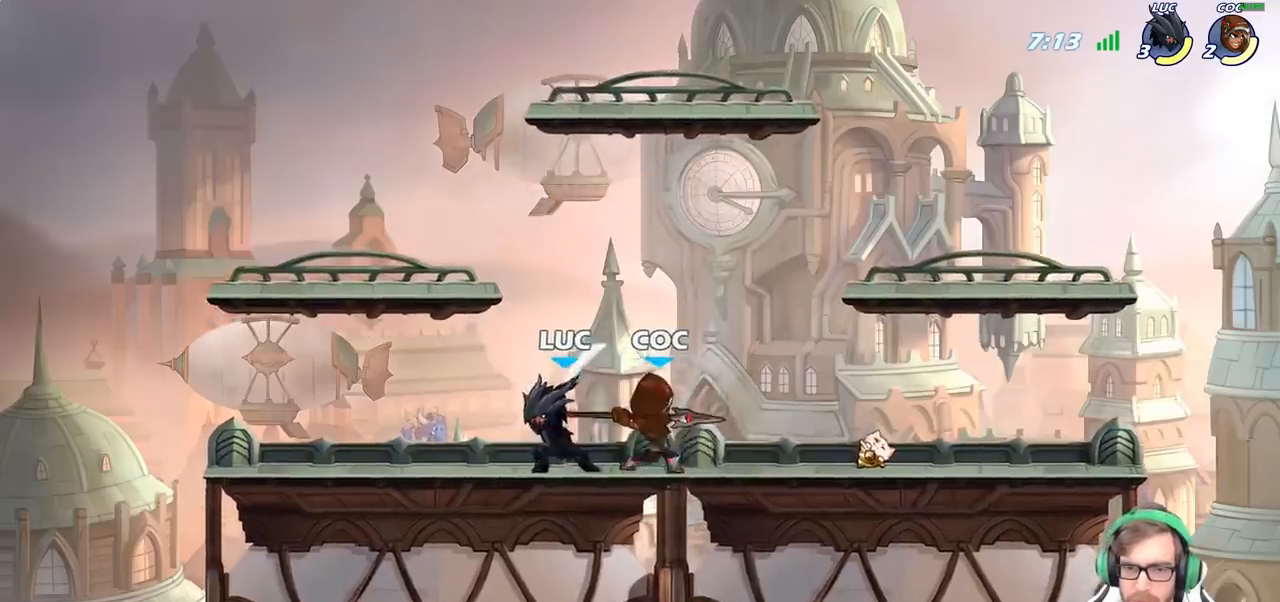
{"buttons": ["SQUARE"], "left_stick": "right", "right_stick": "center", "events": [[17, "SQUARE", "up"], [183, "left_stick", "right"], [367, "R2", "down"], [417, "SQUARE", "down"], [467, "R2", "up"]]}
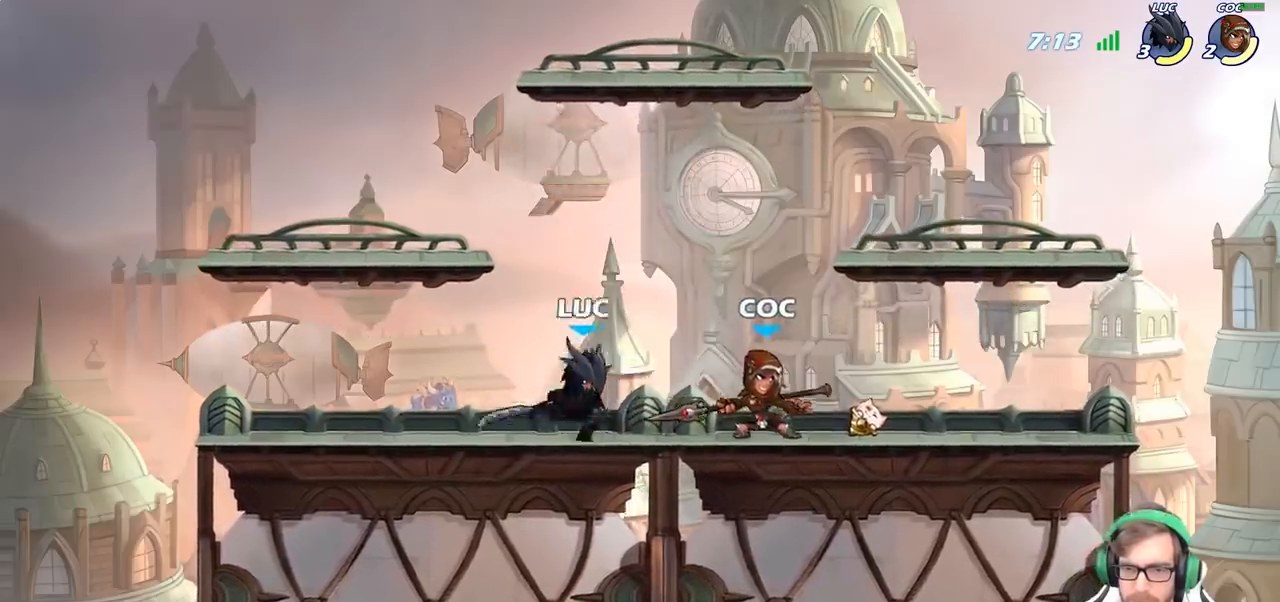
{"buttons": [], "left_stick": "right", "right_stick": "center", "events": [[50, "SQUARE", "up"]]}
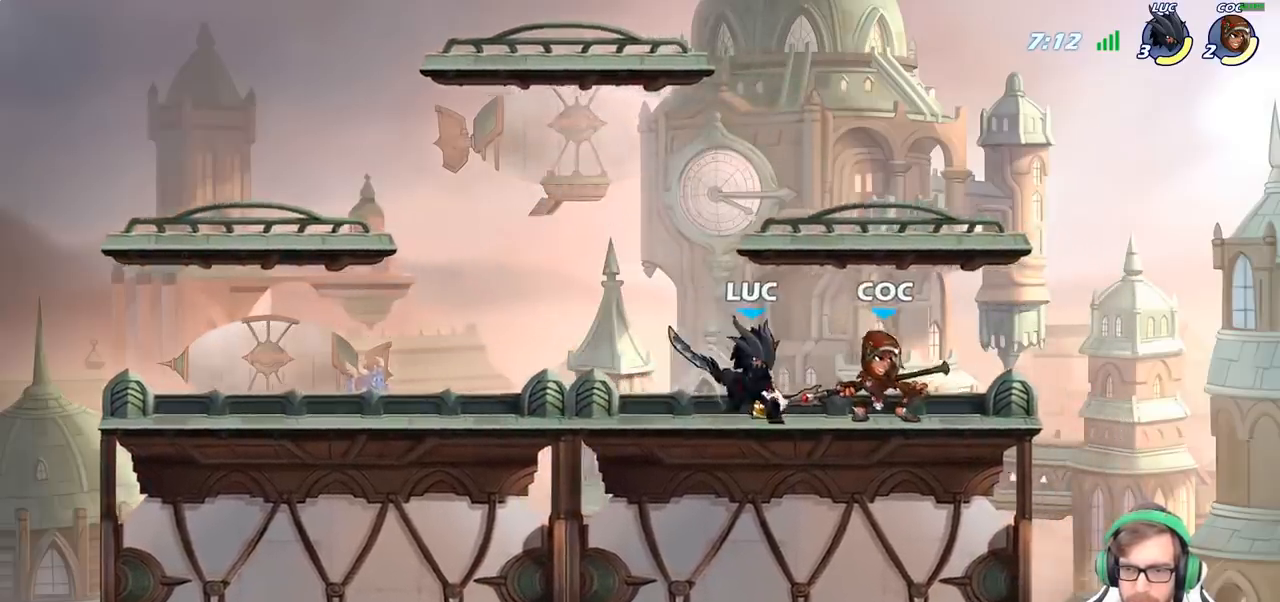
{"buttons": [], "left_stick": "center", "right_stick": "center", "events": [[250, "R2", "down"], [350, "left_stick", "center"], [450, "R2", "up"]]}
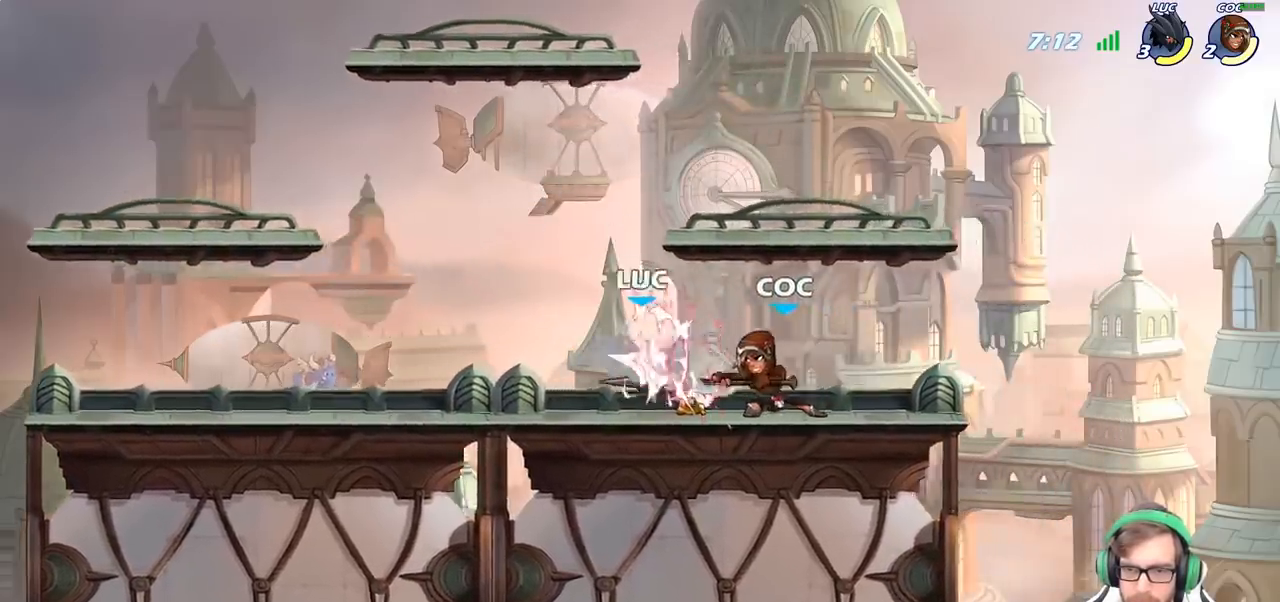
{"buttons": ["R2"], "left_stick": "left", "right_stick": "center", "events": [[217, "left_stick", "left"], [450, "R2", "down"]]}
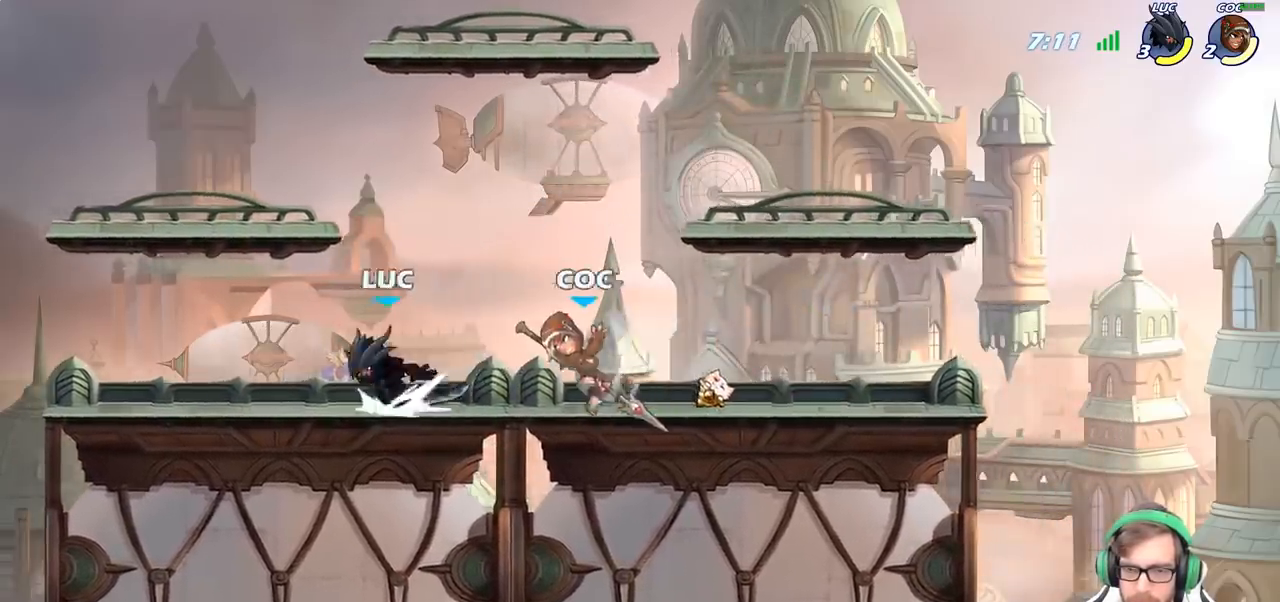
{"buttons": [], "left_stick": "right", "right_stick": "center", "events": [[150, "R2", "up"], [333, "left_stick", "right"]]}
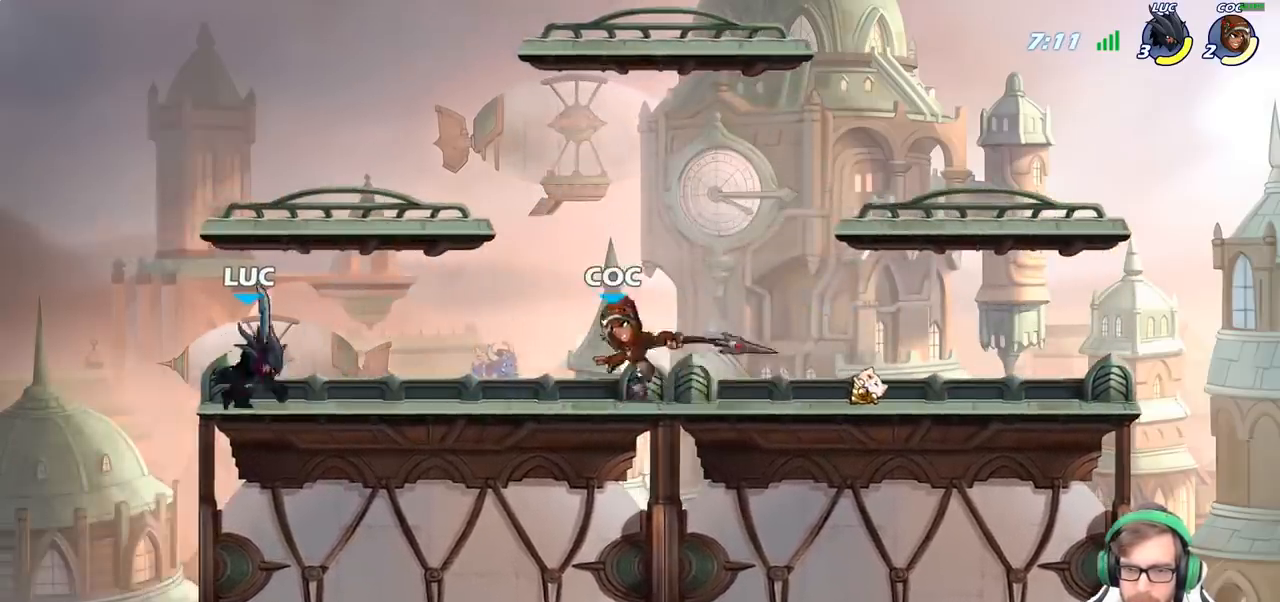
{"buttons": [], "left_stick": "right", "right_stick": "center", "events": [[83, "left_stick", "left"], [267, "left_stick", "right"], [350, "CIRCLE", "down"], [450, "CIRCLE", "up"]]}
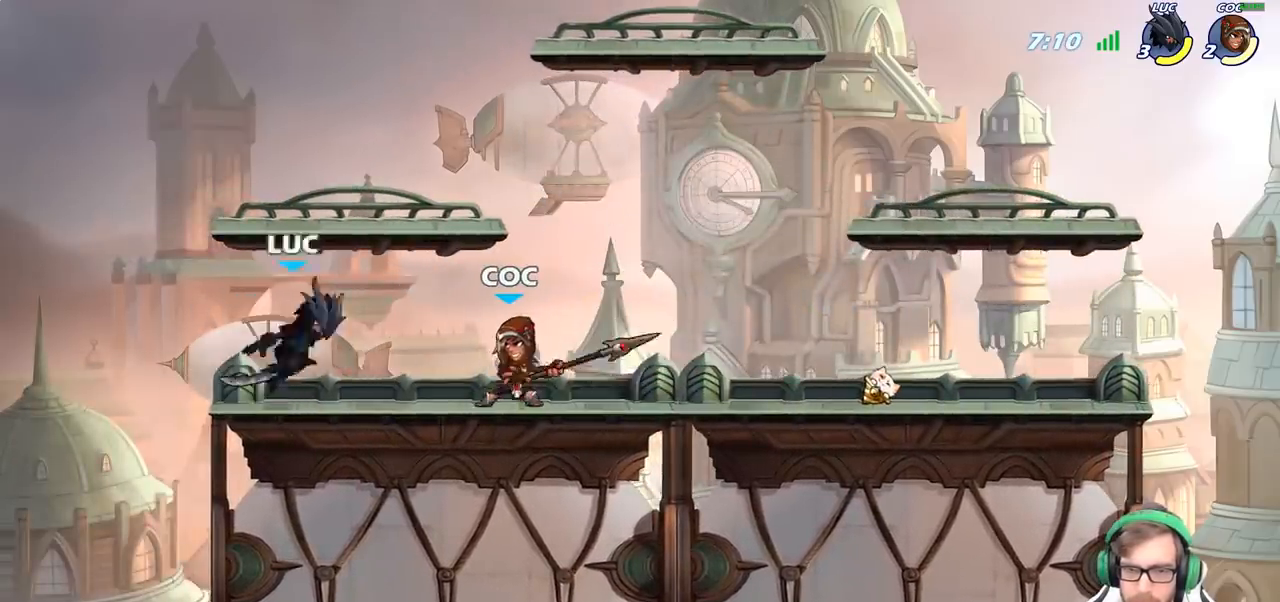
{"buttons": [], "left_stick": "center", "right_stick": "center", "events": [[350, "left_stick", "center"]]}
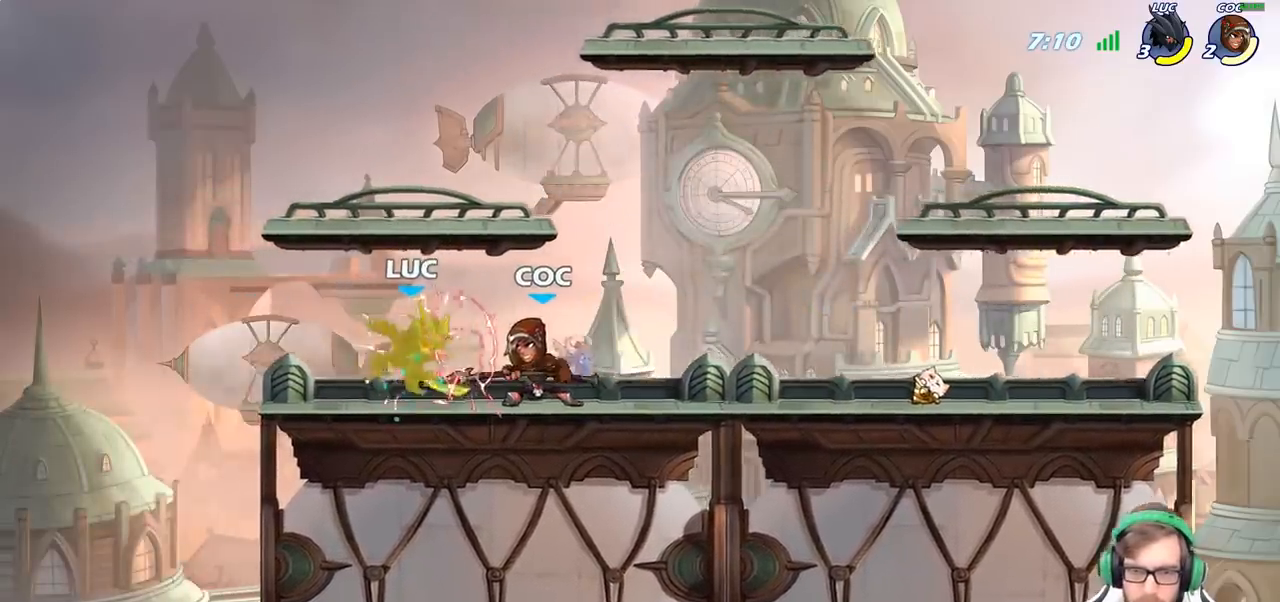
{"buttons": ["CROSS"], "left_stick": "up-right", "right_stick": "center", "events": [[217, "left_stick", "up-right"], [350, "CROSS", "down"]]}
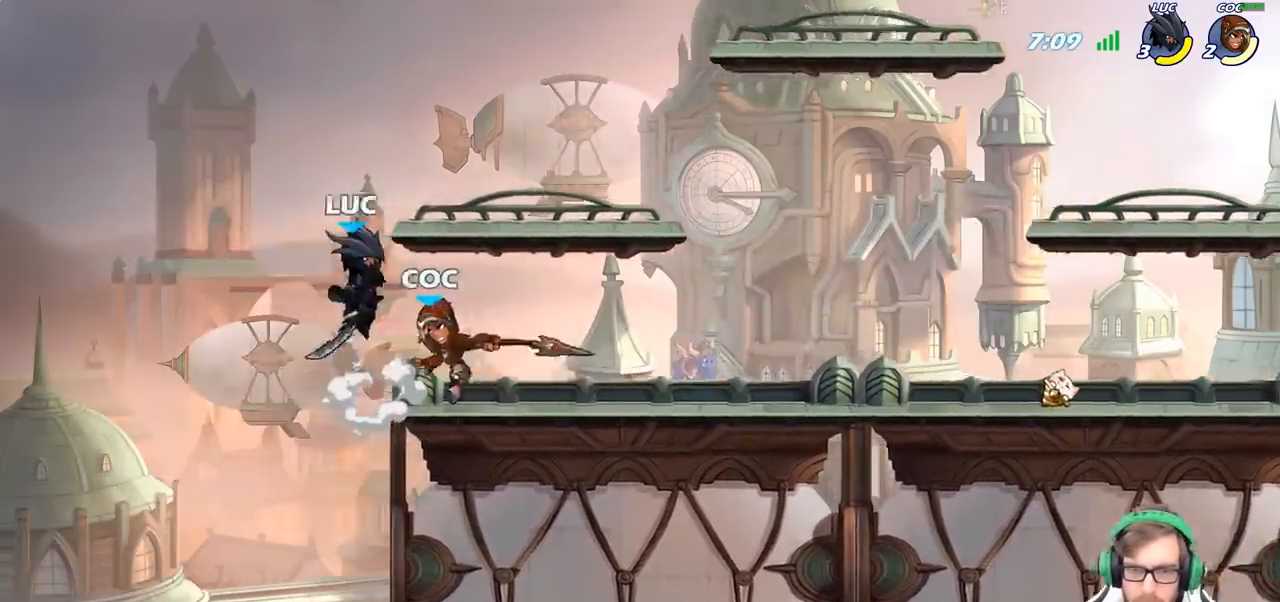
{"buttons": [], "left_stick": "left", "right_stick": "center", "events": [[17, "CROSS", "up"], [17, "R2", "down"], [217, "R2", "up"], [217, "left_stick", "down"], [283, "left_stick", "down-left"], [450, "left_stick", "left"]]}
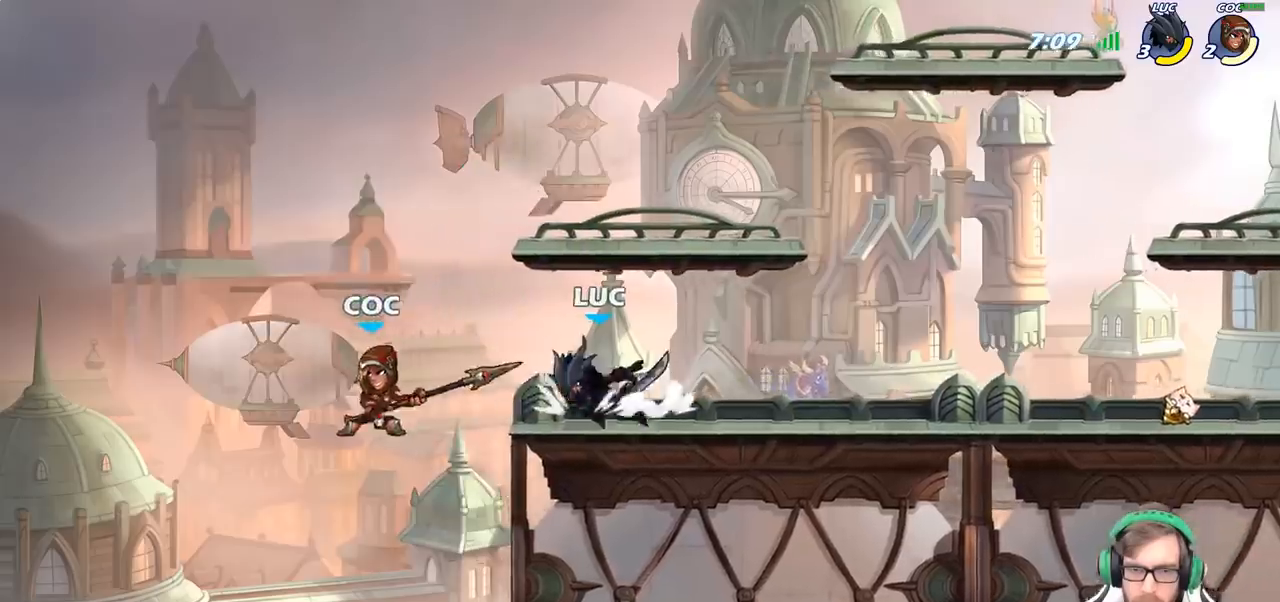
{"buttons": [], "left_stick": "down-right", "right_stick": "center", "events": [[33, "R2", "down"], [83, "left_stick", "down-left"], [100, "SQUARE", "down"], [150, "R2", "up"], [217, "SQUARE", "up"], [367, "left_stick", "center"], [500, "left_stick", "down-right"]]}
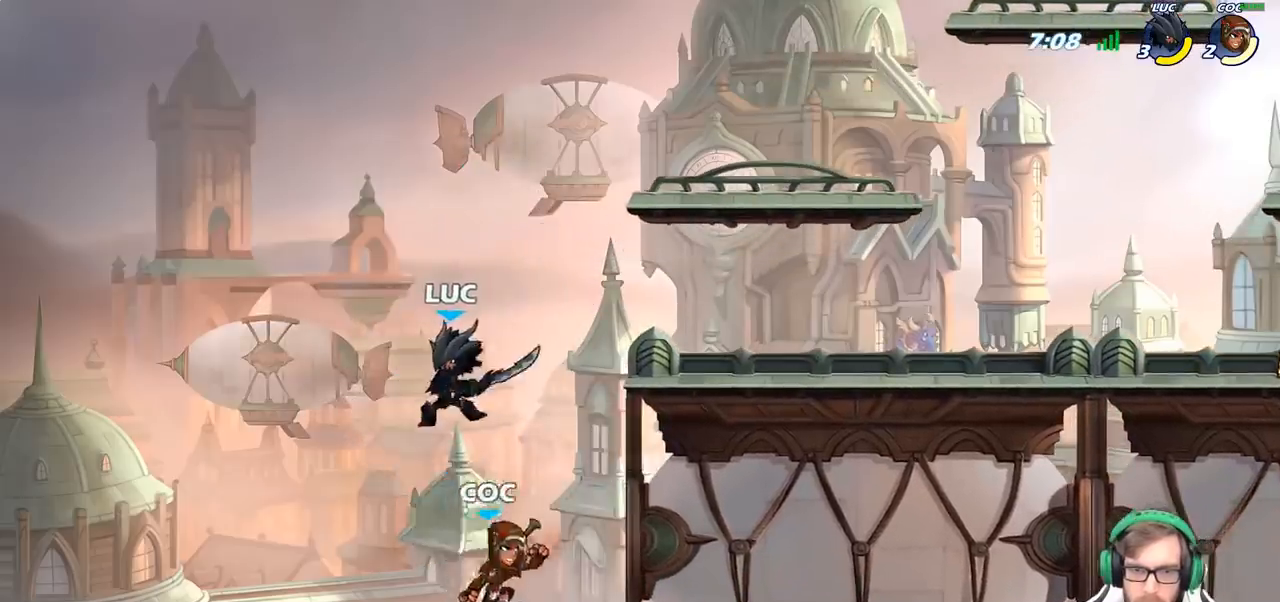
{"buttons": ["R2"], "left_stick": "down", "right_stick": "center", "events": [[67, "left_stick", "right"], [133, "CROSS", "down"], [283, "CROSS", "up"], [383, "SQUARE", "down"], [400, "left_stick", "down"], [483, "R2", "down"], [500, "SQUARE", "up"]]}
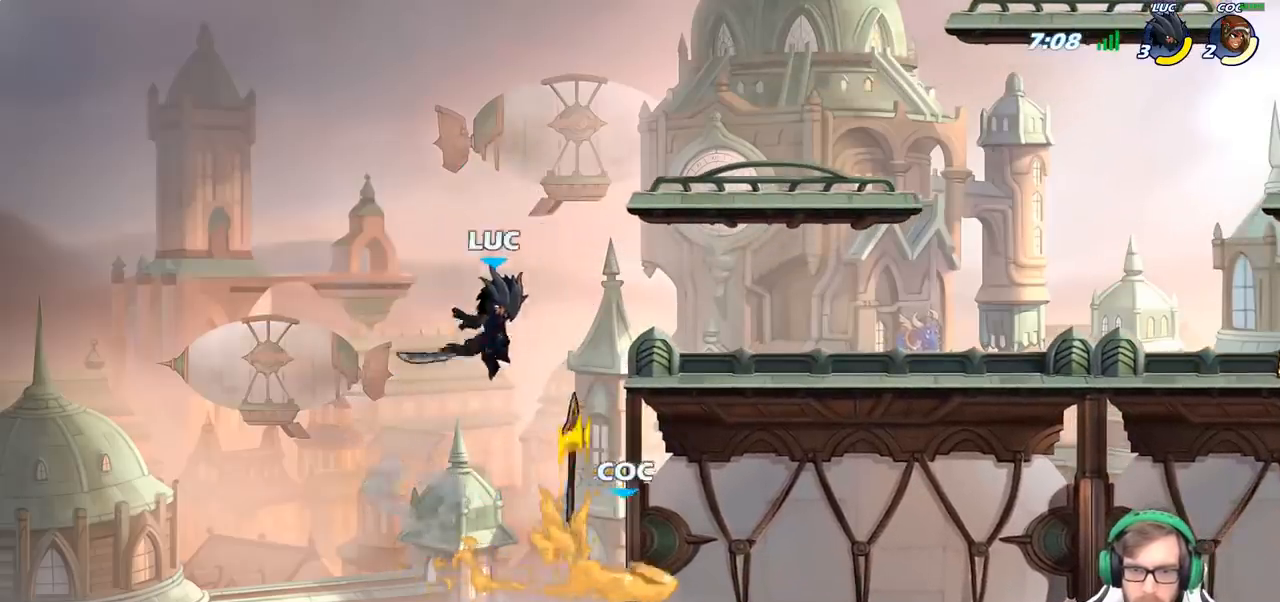
{"buttons": [], "left_stick": "up-right", "right_stick": "center", "events": [[200, "R2", "up"], [250, "left_stick", "right"], [317, "left_stick", "up"], [367, "left_stick", "center"], [500, "left_stick", "up-right"]]}
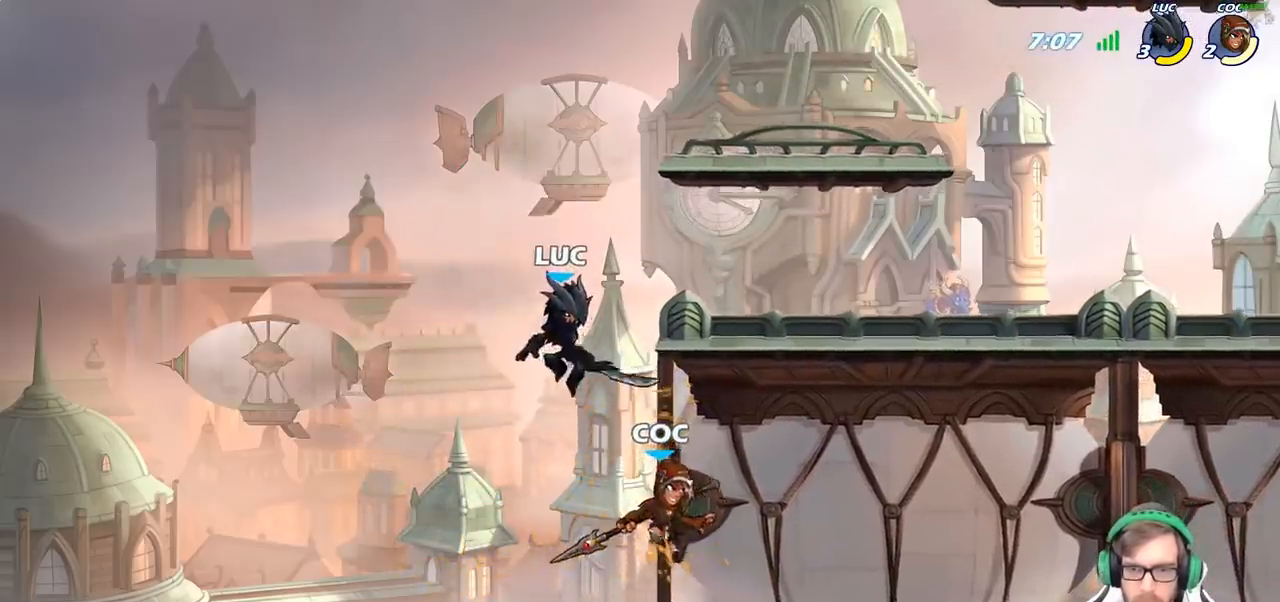
{"buttons": ["CIRCLE"], "left_stick": "down", "right_stick": "center", "events": [[17, "left_stick", "right"], [33, "CROSS", "down"], [133, "CIRCLE", "down"], [133, "CROSS", "up"], [133, "left_stick", "down"]]}
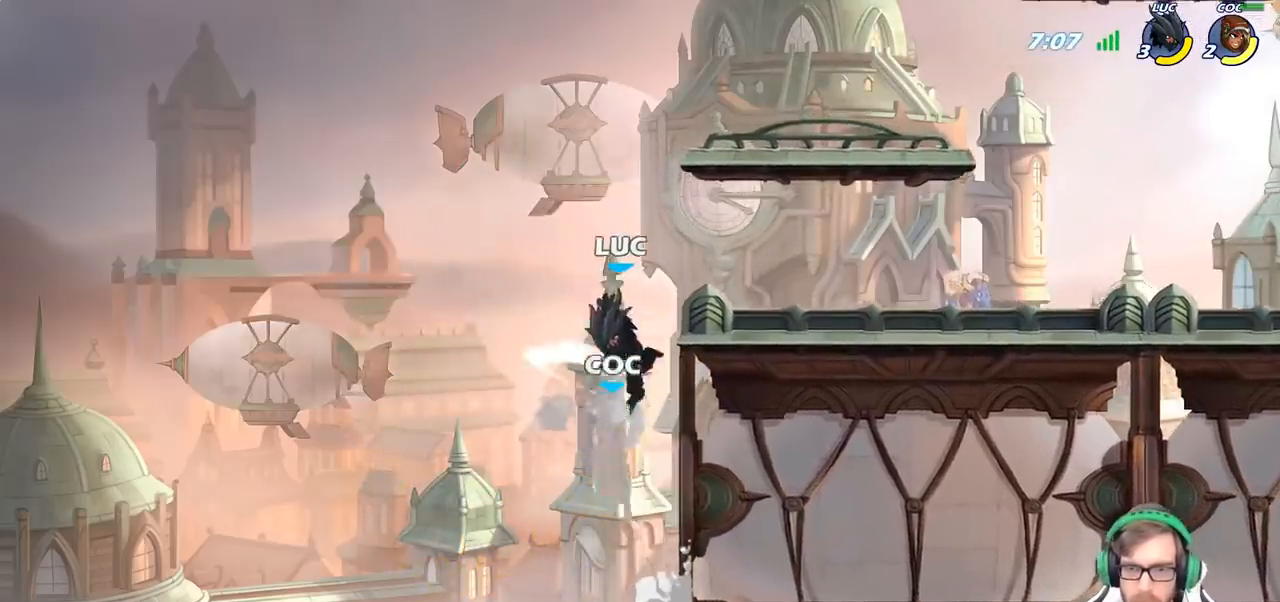
{"buttons": [], "left_stick": "right", "right_stick": "center", "events": [[33, "CIRCLE", "up"], [83, "left_stick", "center"], [250, "left_stick", "down"], [317, "SQUARE", "down"], [433, "SQUARE", "up"], [450, "left_stick", "right"]]}